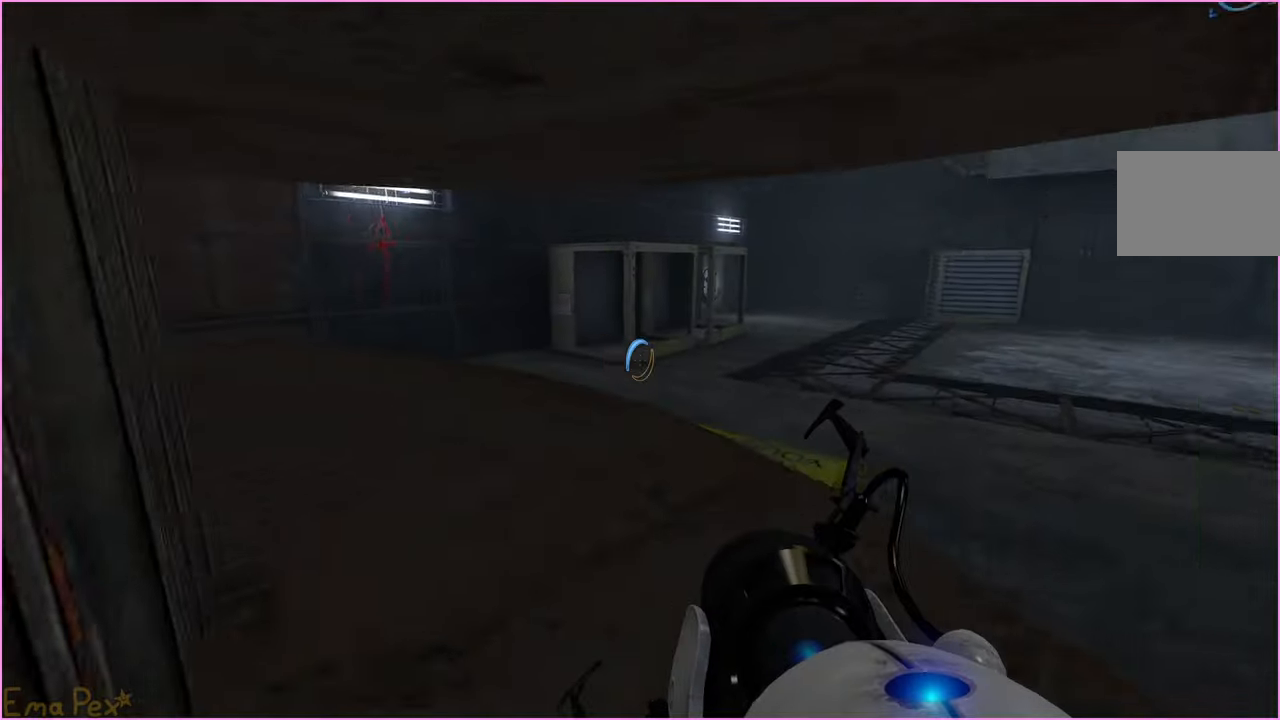
Gameplay with keyboard and mouse; each line is a JSON object with the keys and mouse buttons held at the frame after it. "events" lists presses ("down") and releases ("up") of "1", "2", "3", "4", "5", "a", "alt", "b", "c", "ctrl", "d", "down", "e", "escape", "f", "g", "left", "q", "r", "right", "s", "shift", "space", "t", "tab", "up", "v", "w", "x", "z", "mouse_left", "mouse_right" and "mouse_mb4" between this image and that frame as [ms after this image, input, new state], when the widget could be followed in between. "mouse_left", "mouse_right", "mouse_mb4" = the "left", "right", "mb4" buttons of the "mouse" list. No other keys are recorded. Mouse movement is not recorded.
{"keys": ["w"], "mouse": [], "events": [[40, "d", "up"]]}
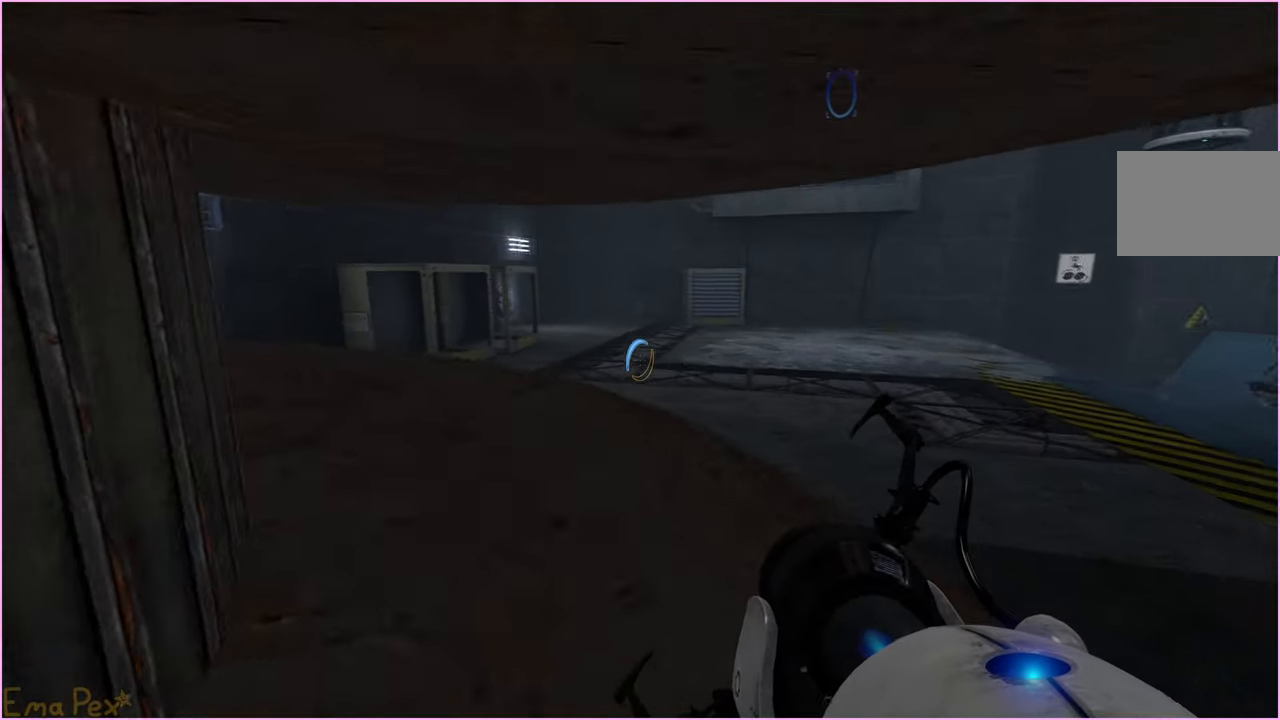
{"keys": ["w"], "mouse": [], "events": []}
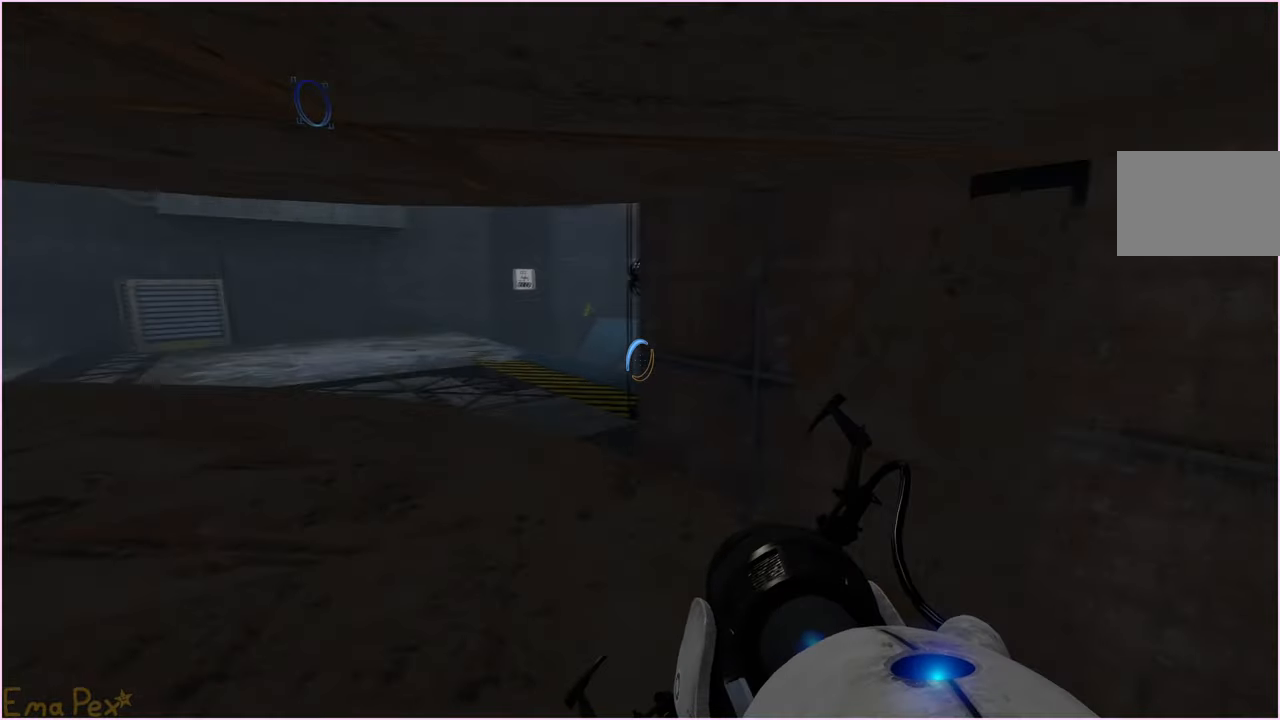
{"keys": ["w"], "mouse": [], "events": [[360, "d", "down"], [480, "d", "up"]]}
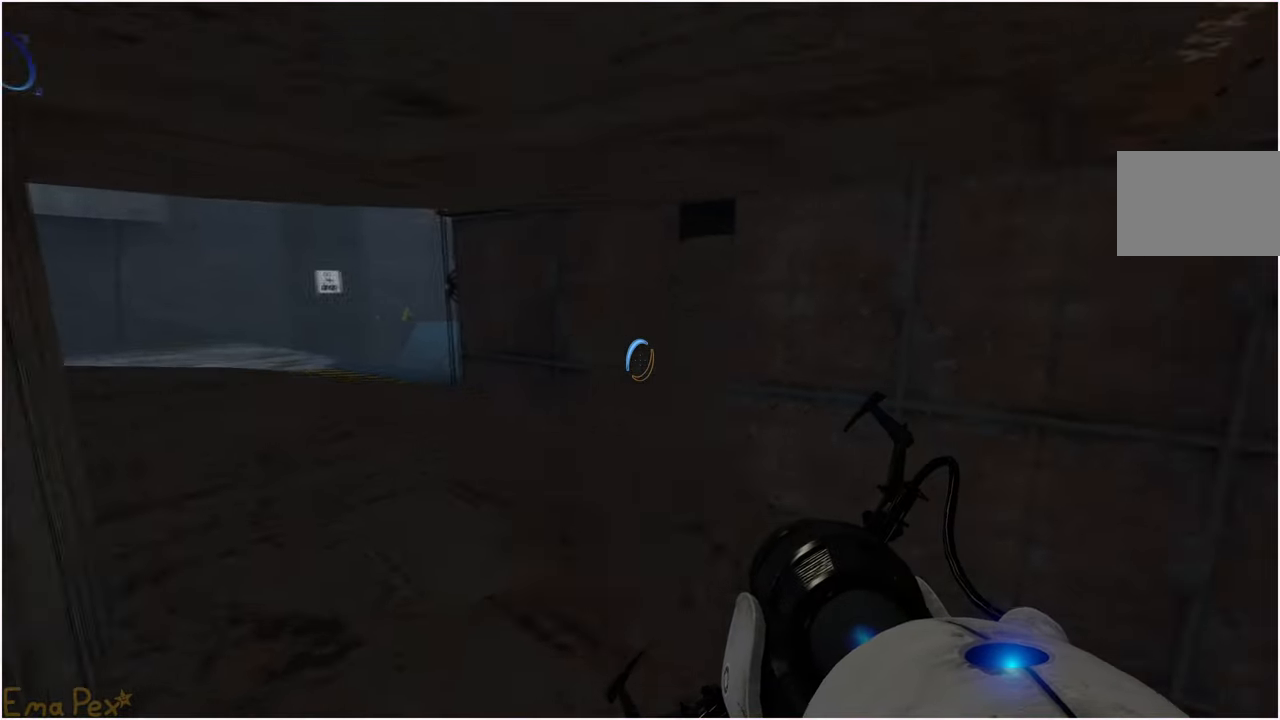
{"keys": ["w"], "mouse": [], "events": []}
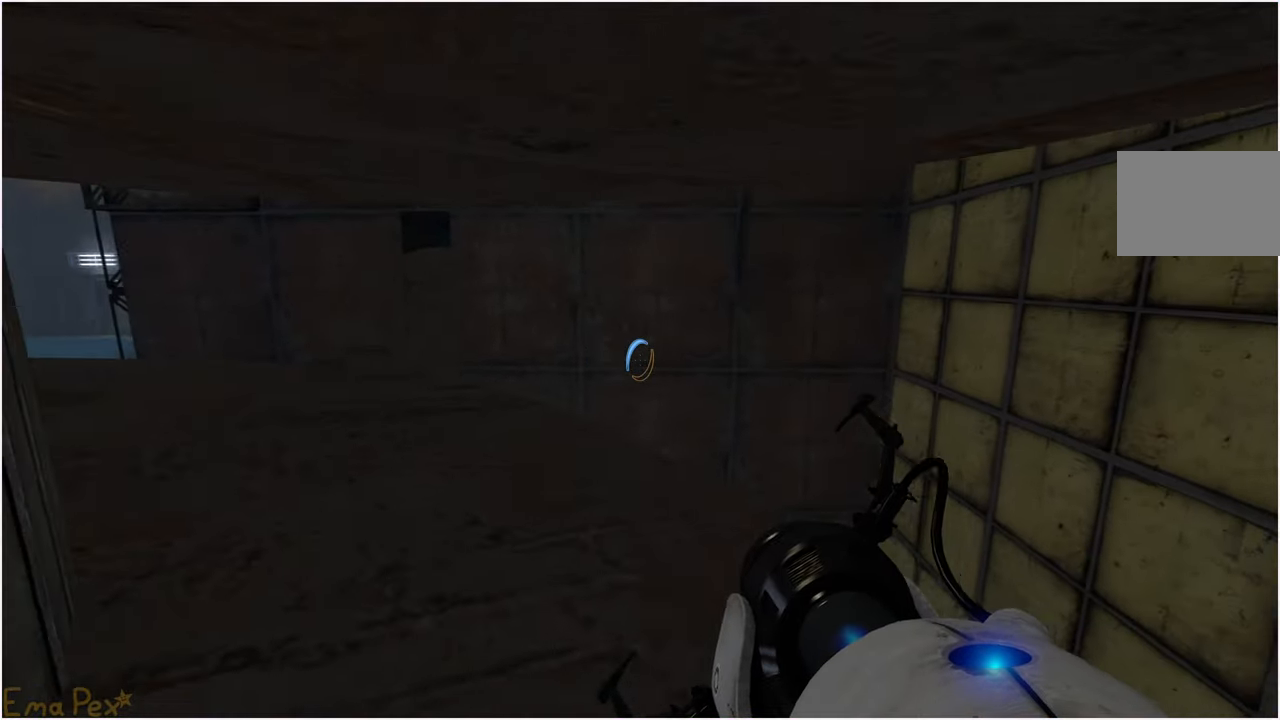
{"keys": ["w"], "mouse": [], "events": [[340, "d", "down"], [440, "d", "up"]]}
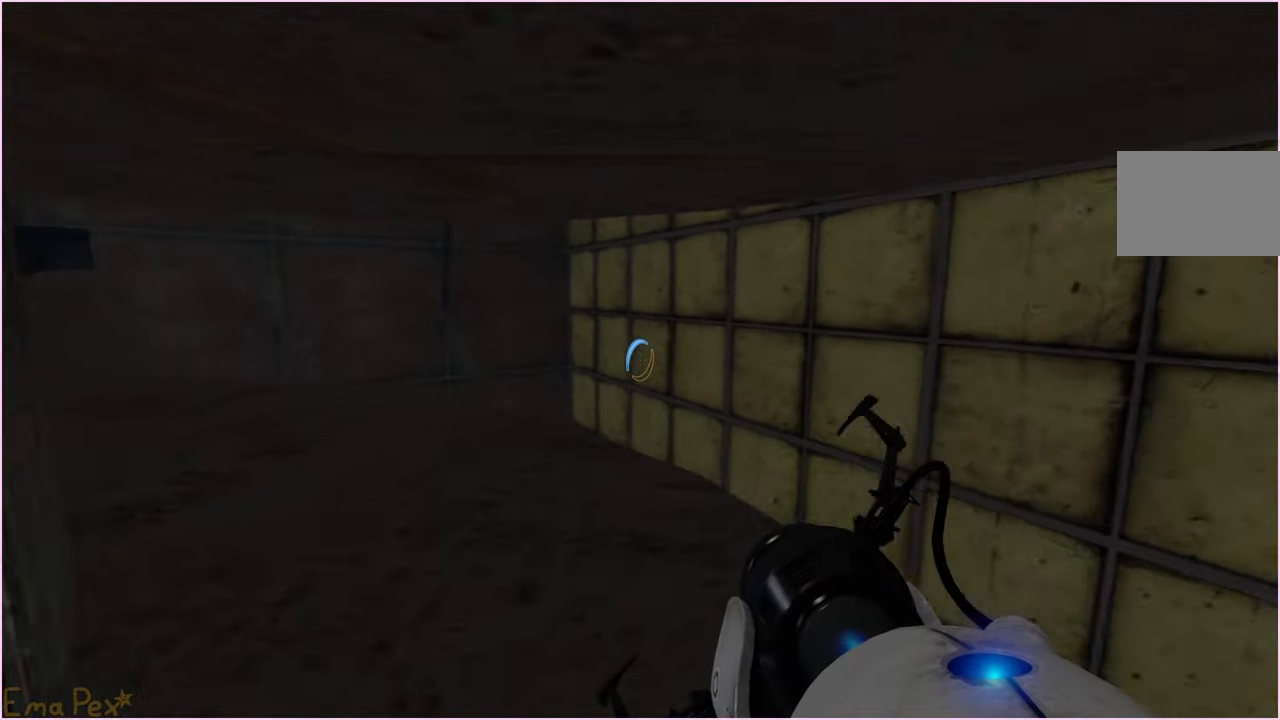
{"keys": ["w"], "mouse": [], "events": []}
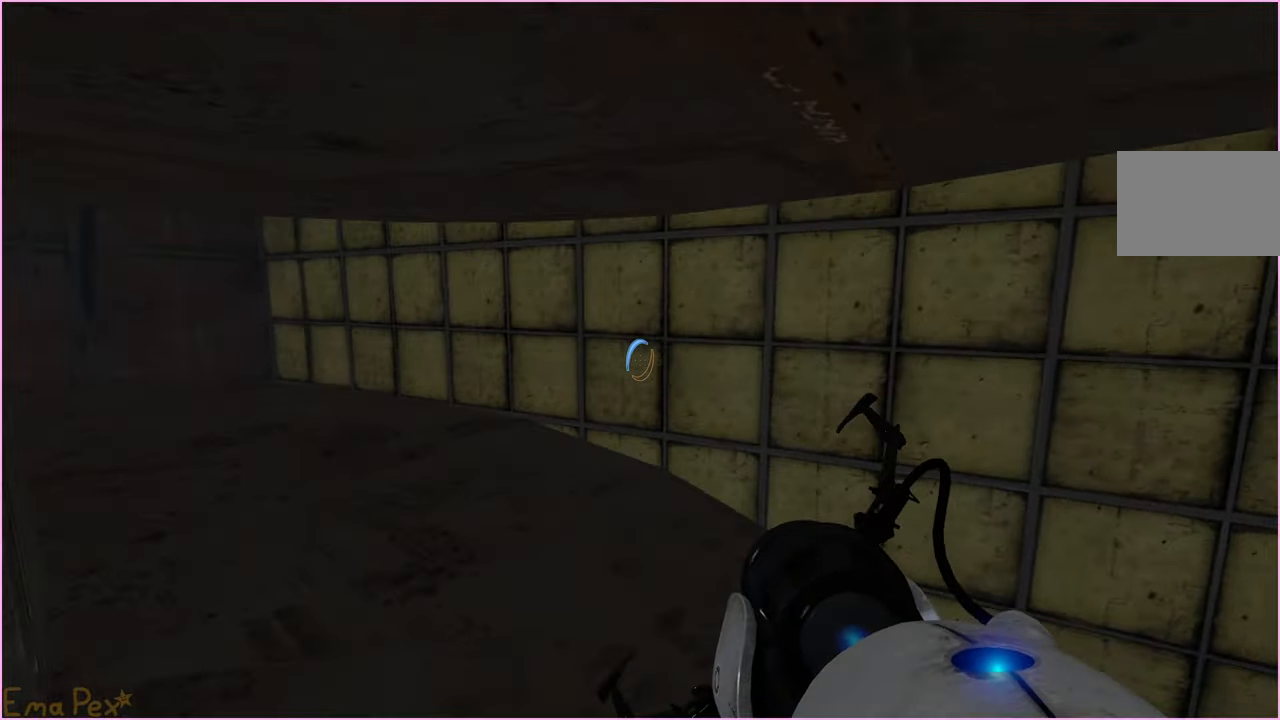
{"keys": ["w"], "mouse": [], "events": []}
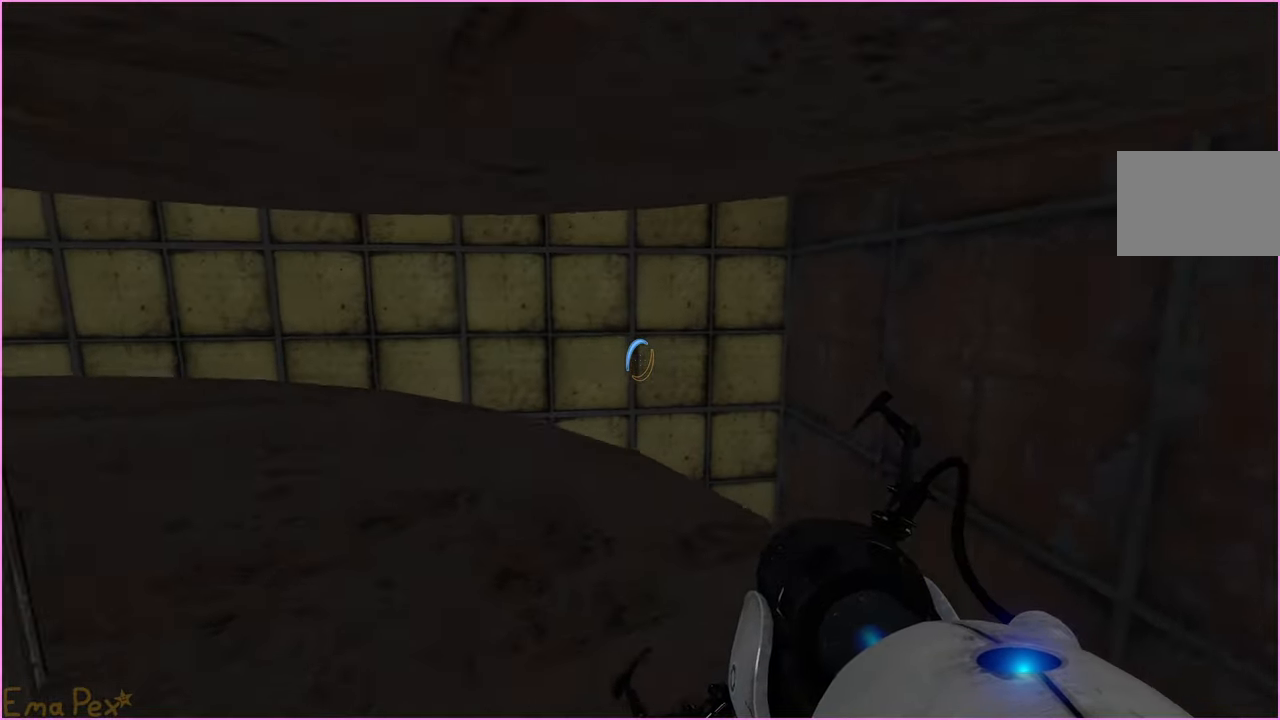
{"keys": ["w"], "mouse": [], "events": [[220, "d", "down"], [380, "d", "up"]]}
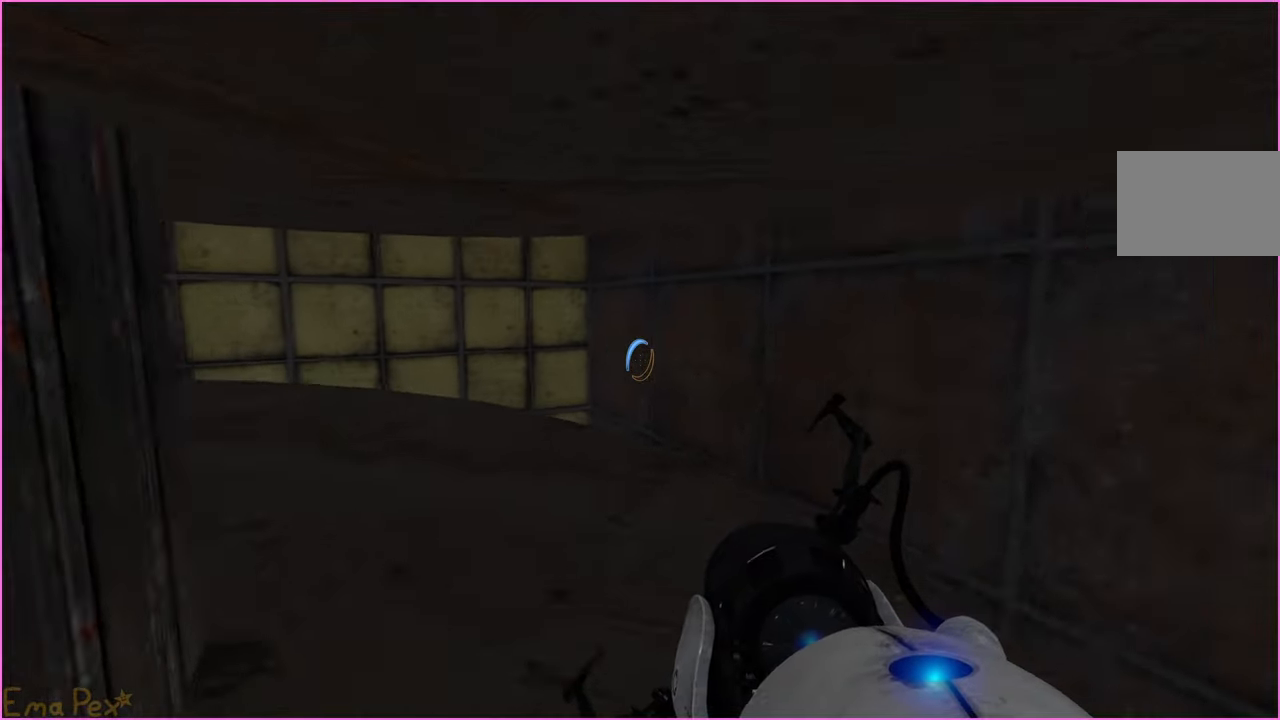
{"keys": ["w"], "mouse": [], "events": []}
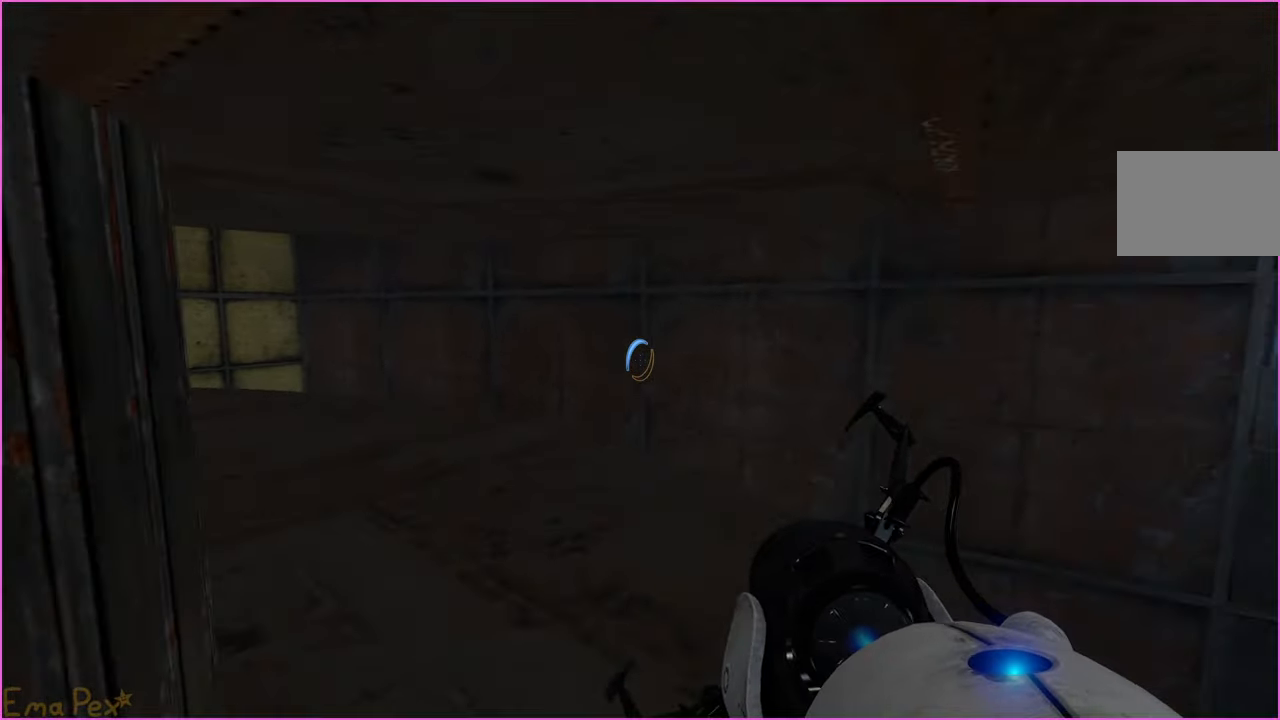
{"keys": ["w"], "mouse": [], "events": [[40, "d", "down"], [120, "d", "up"], [320, "d", "down"], [420, "d", "up"]]}
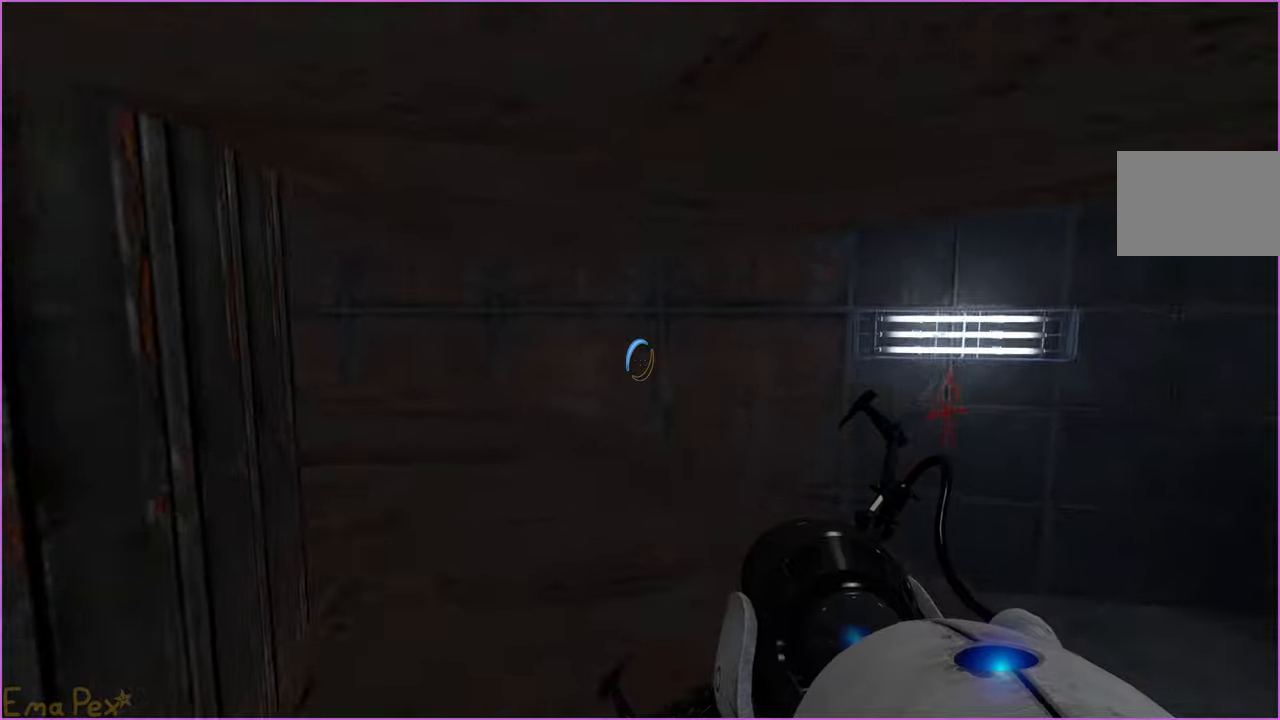
{"keys": ["w"], "mouse": [], "events": [[120, "d", "down"], [200, "d", "up"]]}
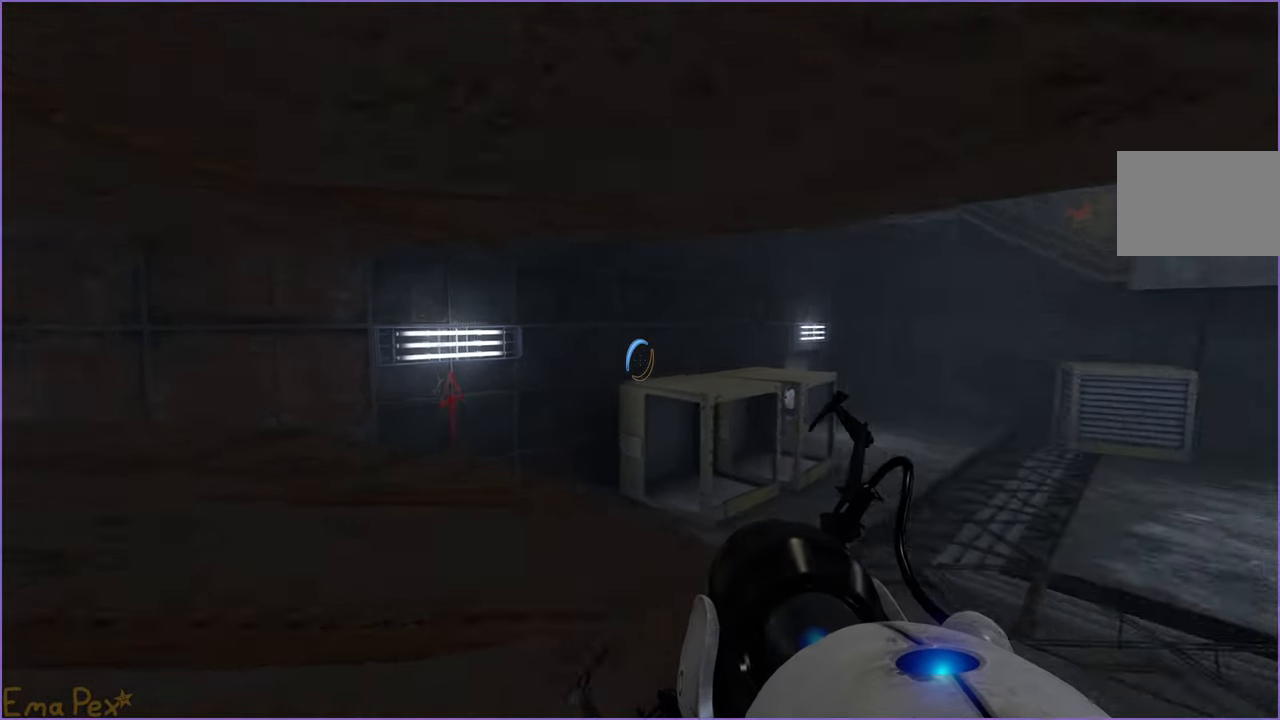
{"keys": ["w"], "mouse": [], "events": [[300, "d", "down"], [380, "d", "up"]]}
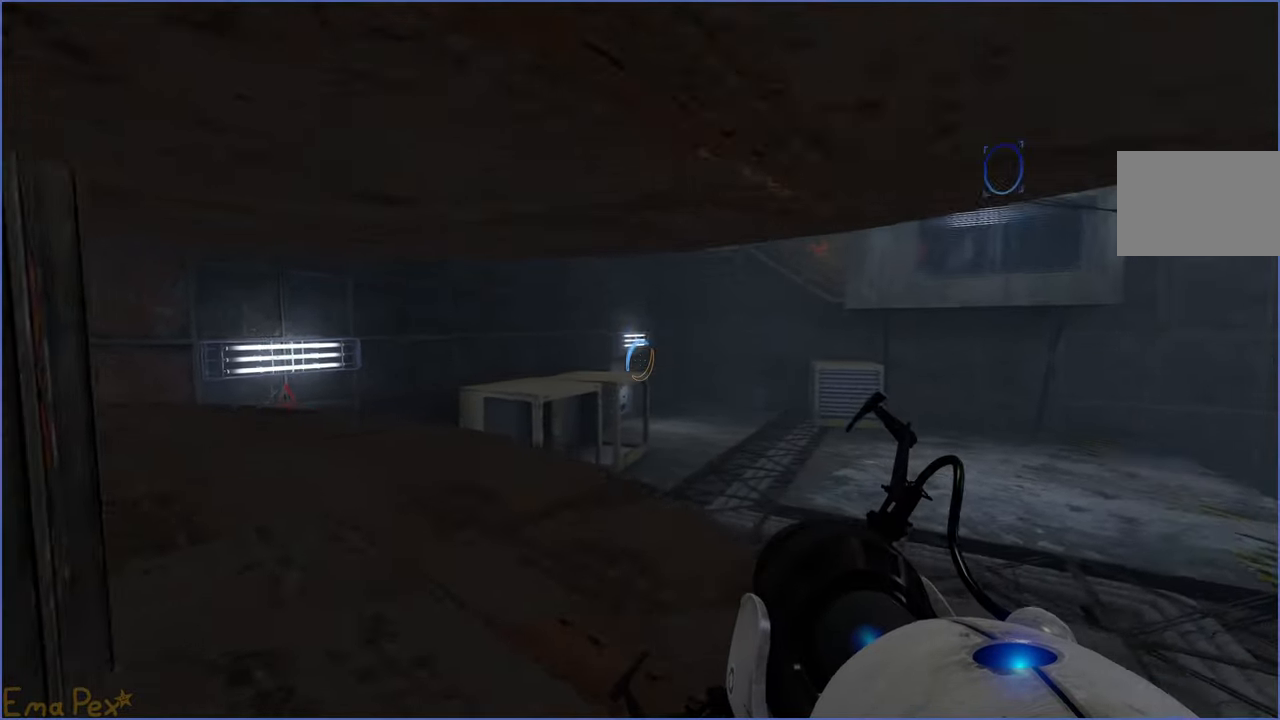
{"keys": ["w"], "mouse": [], "events": []}
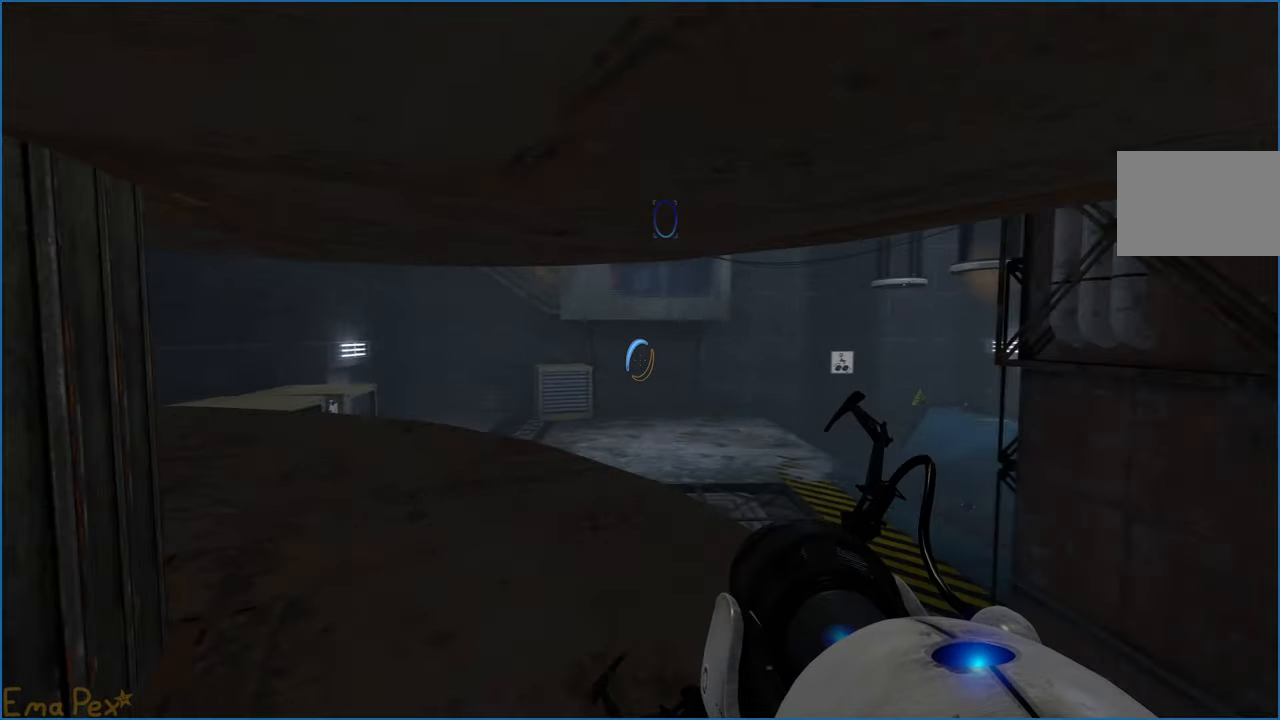
{"keys": ["w"], "mouse": [], "events": [[240, "d", "down"], [340, "d", "up"]]}
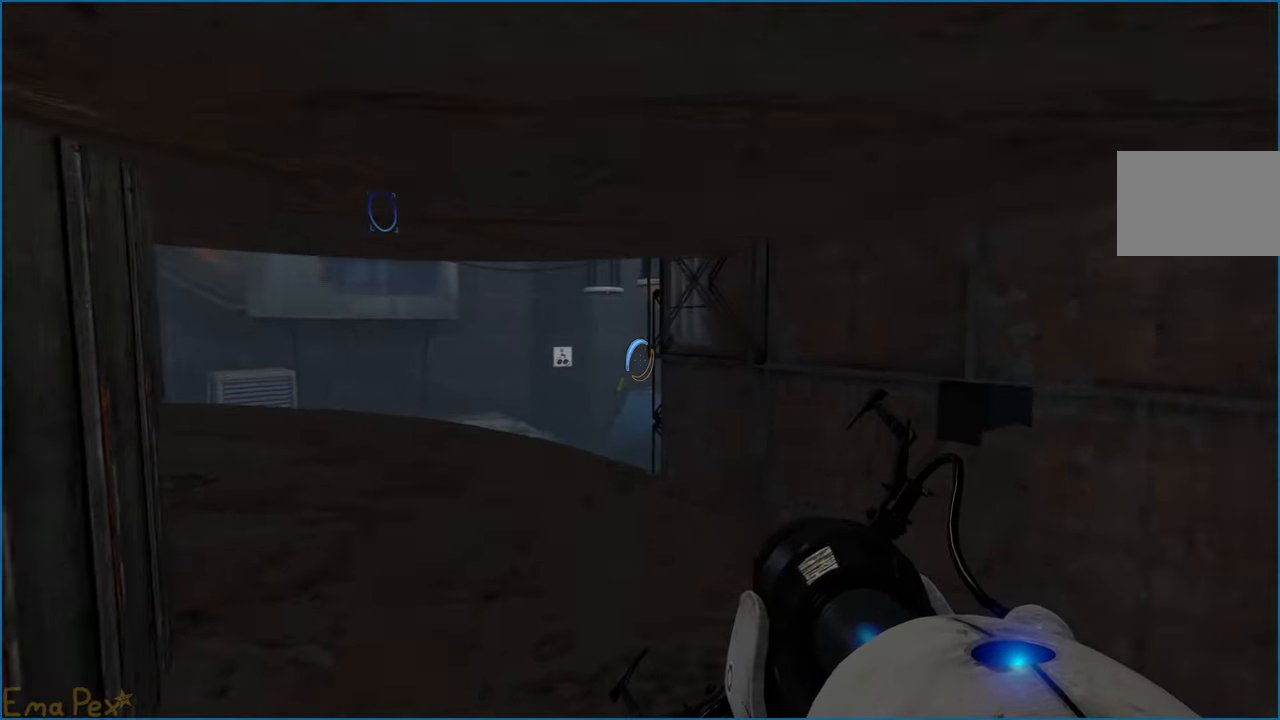
{"keys": ["w"], "mouse": [], "events": []}
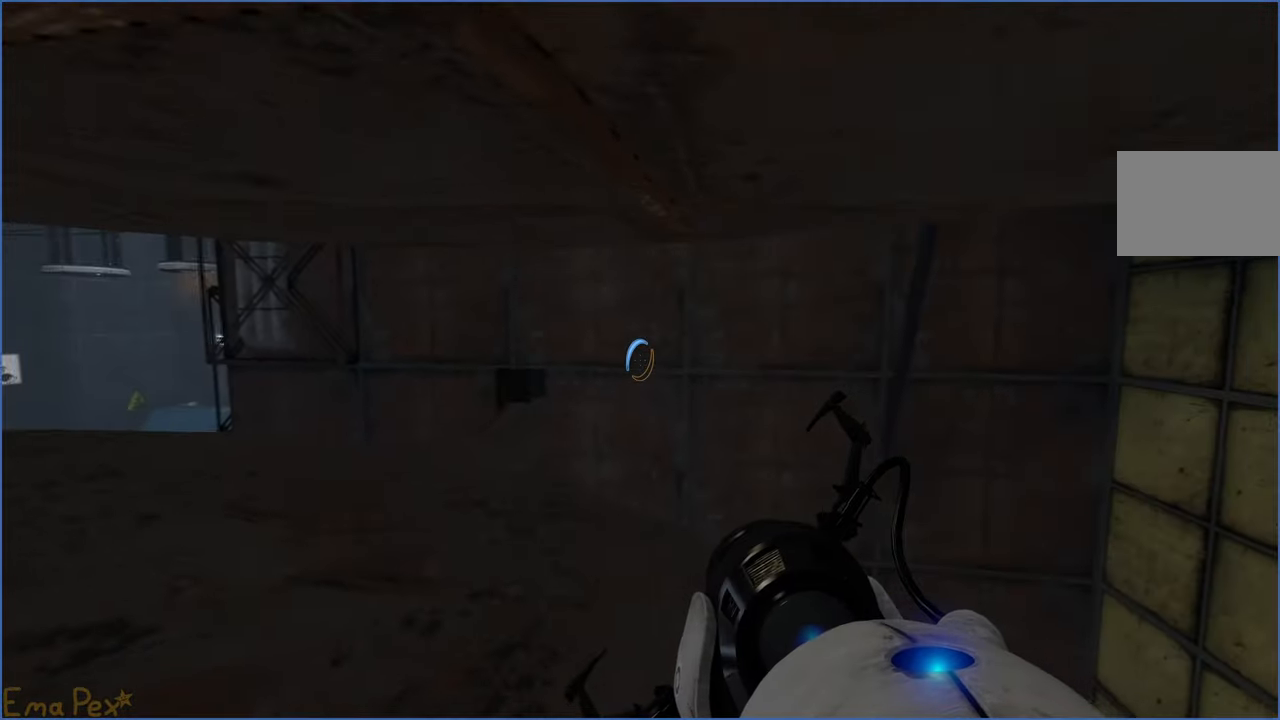
{"keys": ["w"], "mouse": [], "events": [[280, "d", "down"], [380, "d", "up"]]}
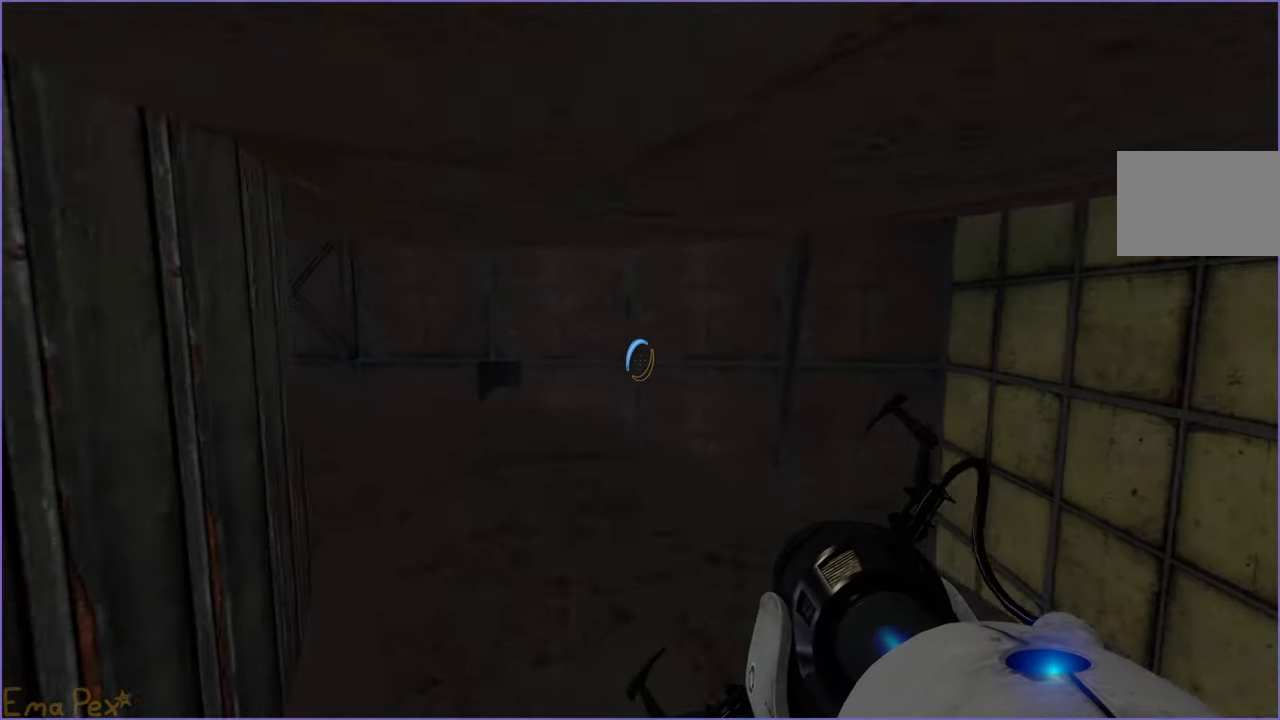
{"keys": ["w"], "mouse": [], "events": [[120, "d", "down"], [180, "d", "up"]]}
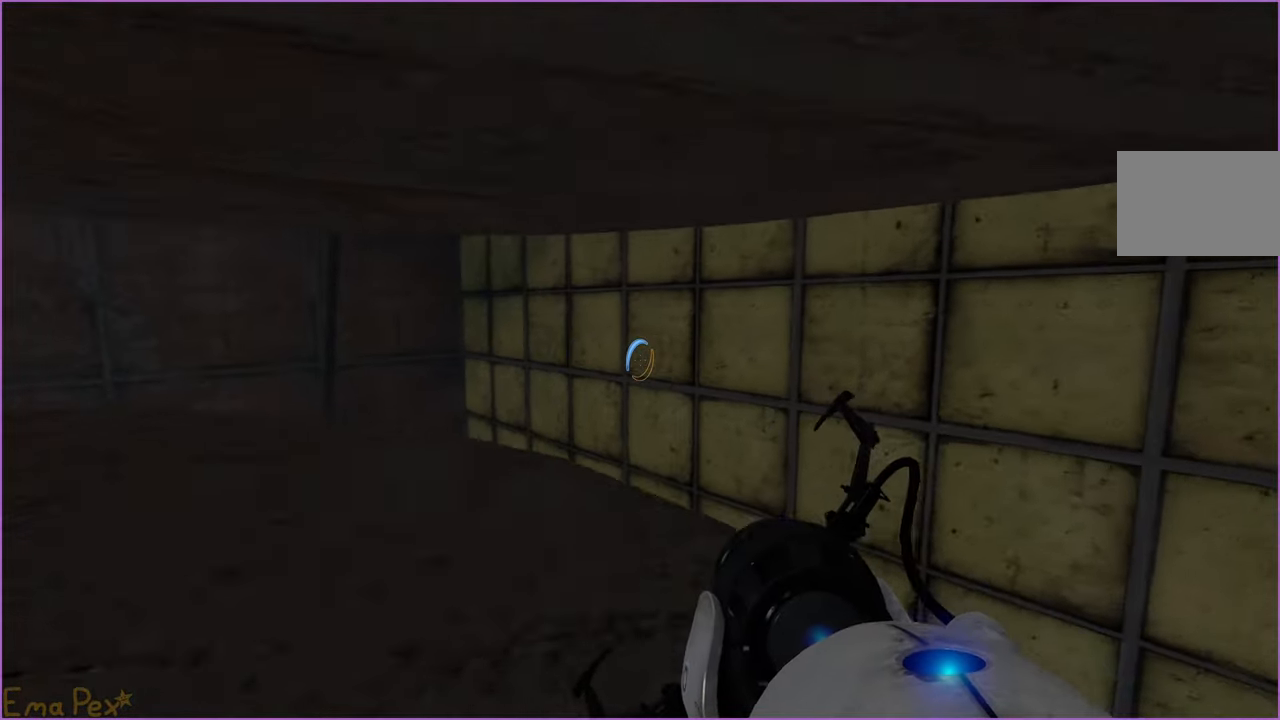
{"keys": ["w"], "mouse": [], "events": [[180, "d", "down"], [280, "d", "up"]]}
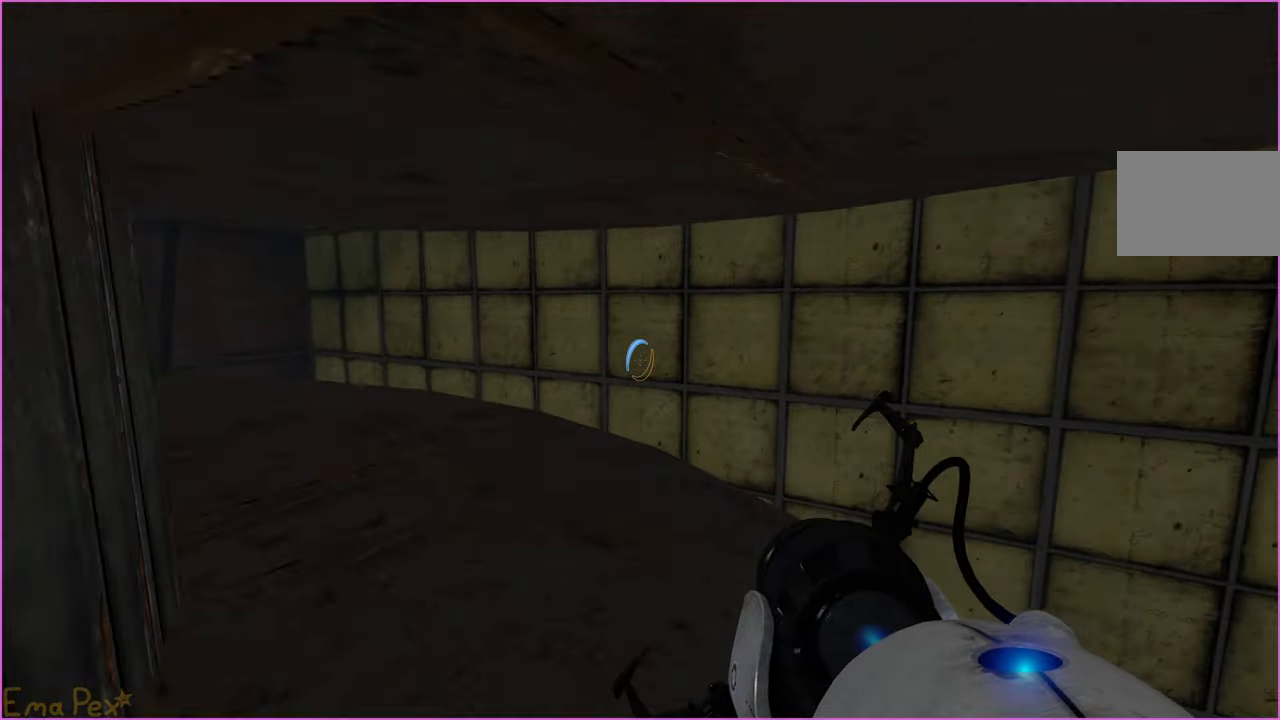
{"keys": ["w"], "mouse": [], "events": [[120, "d", "down"], [200, "d", "up"]]}
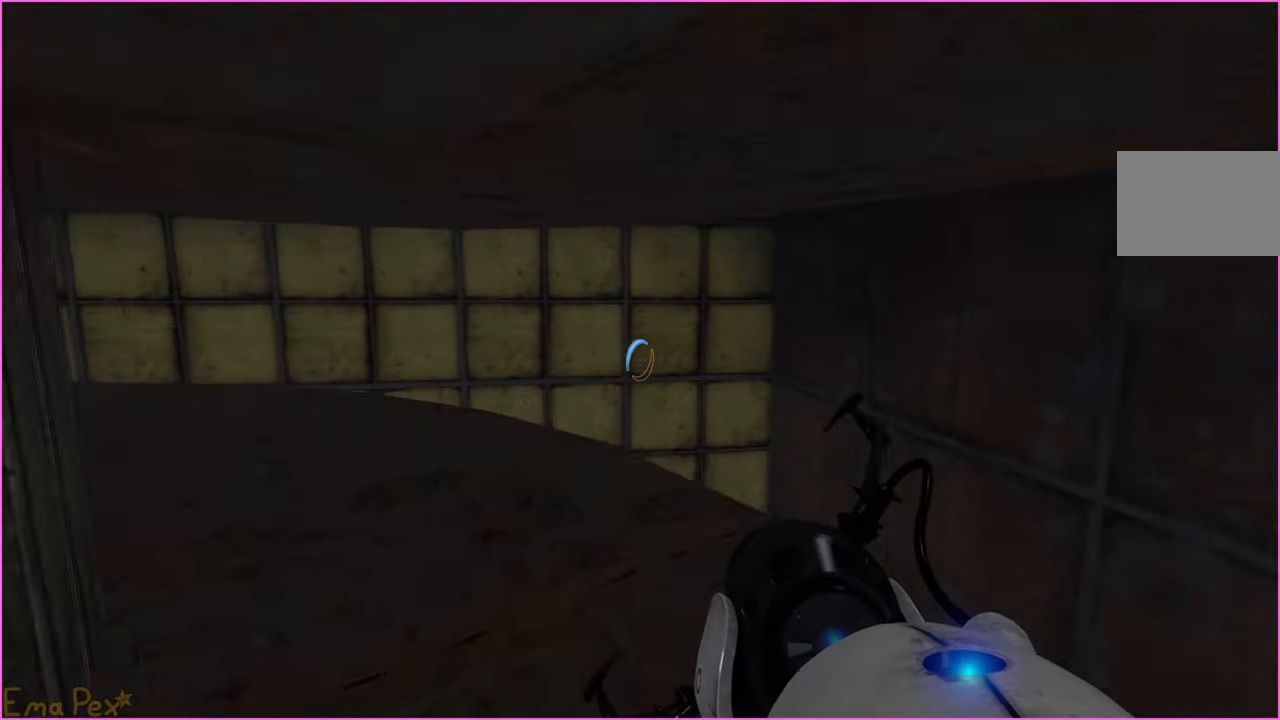
{"keys": ["d", "w"], "mouse": [], "events": [[480, "d", "down"]]}
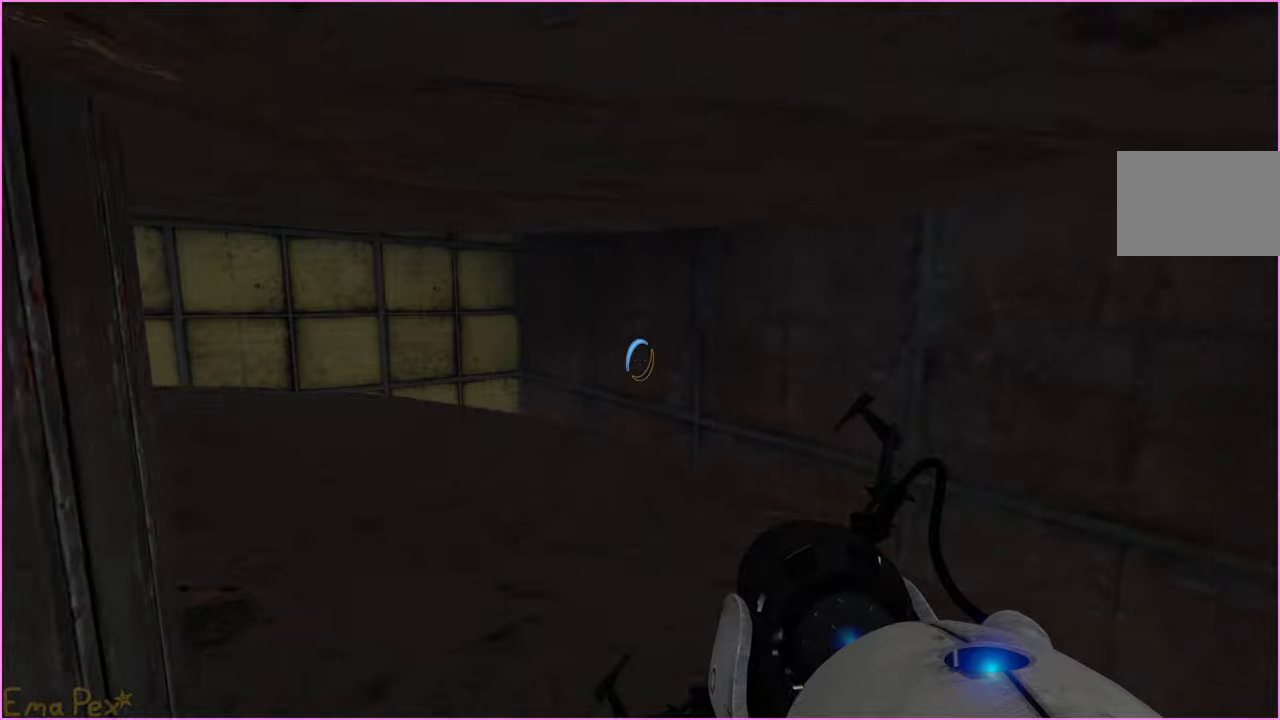
{"keys": ["w"], "mouse": [], "events": [[60, "d", "up"]]}
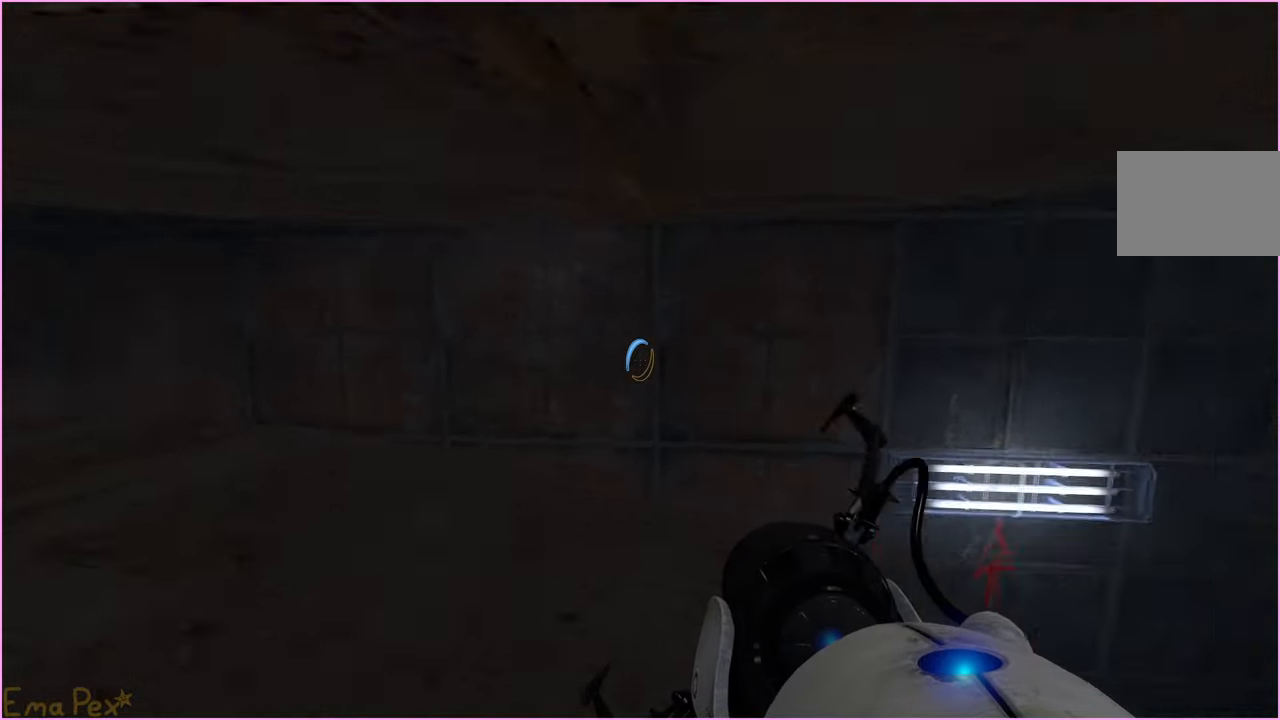
{"keys": ["w"], "mouse": [], "events": []}
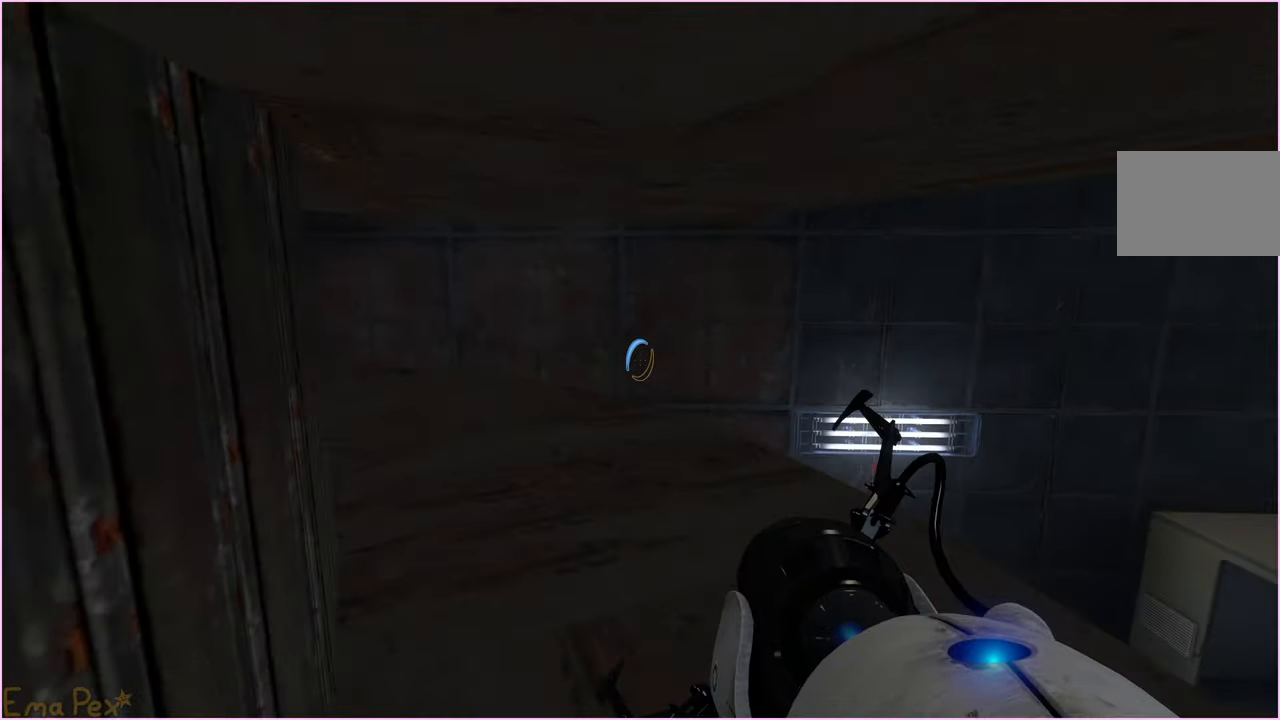
{"keys": ["w"], "mouse": [], "events": [[40, "d", "down"], [80, "d", "up"], [340, "d", "down"], [440, "d", "up"]]}
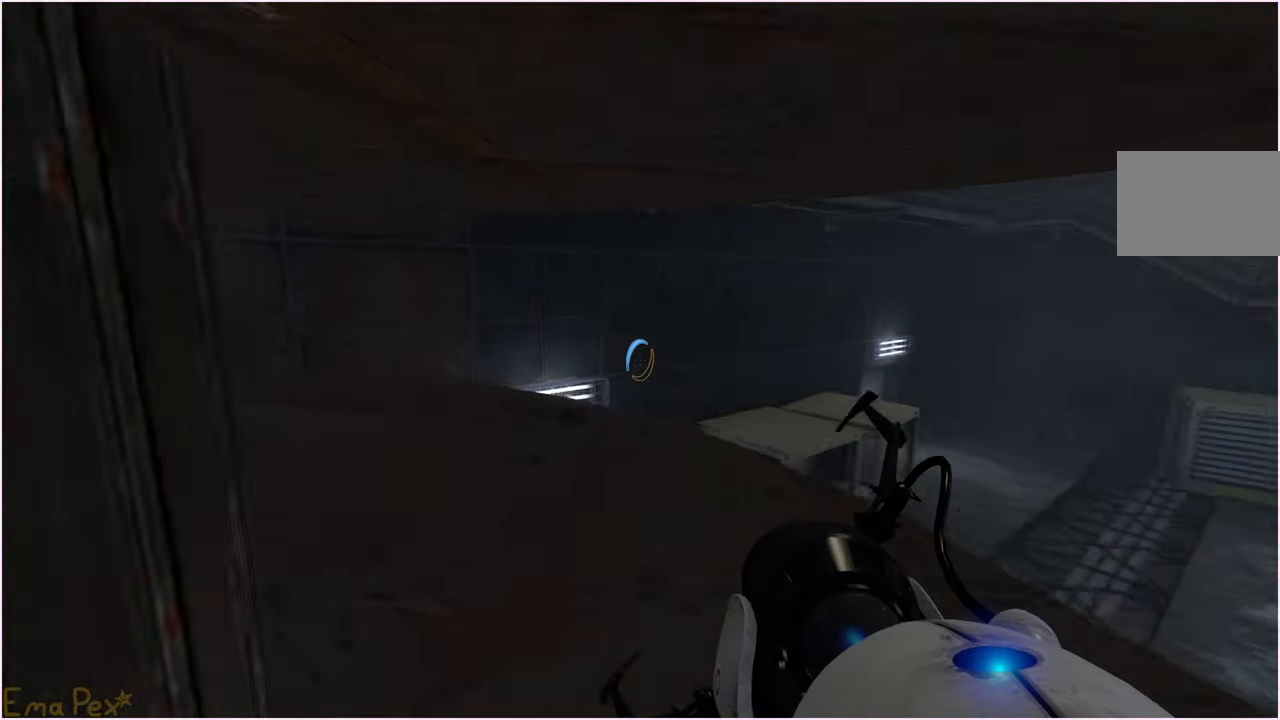
{"keys": ["w"], "mouse": [], "events": []}
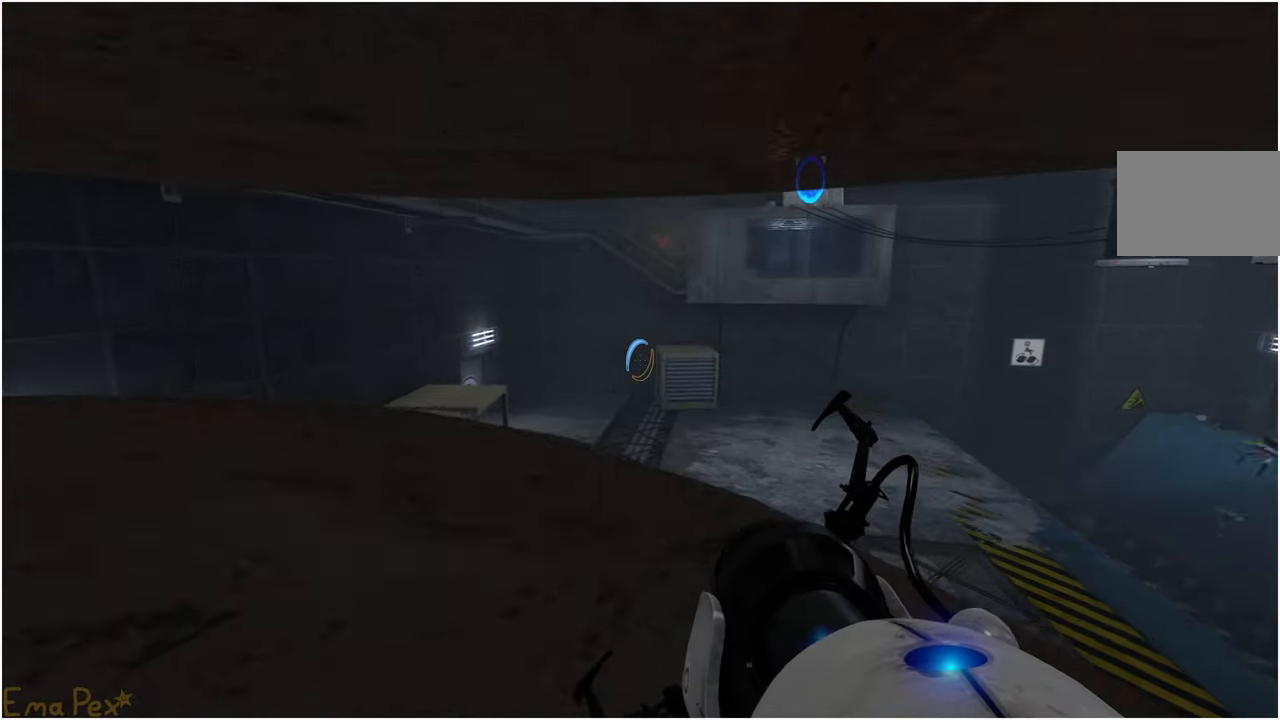
{"keys": ["w"], "mouse": [], "events": []}
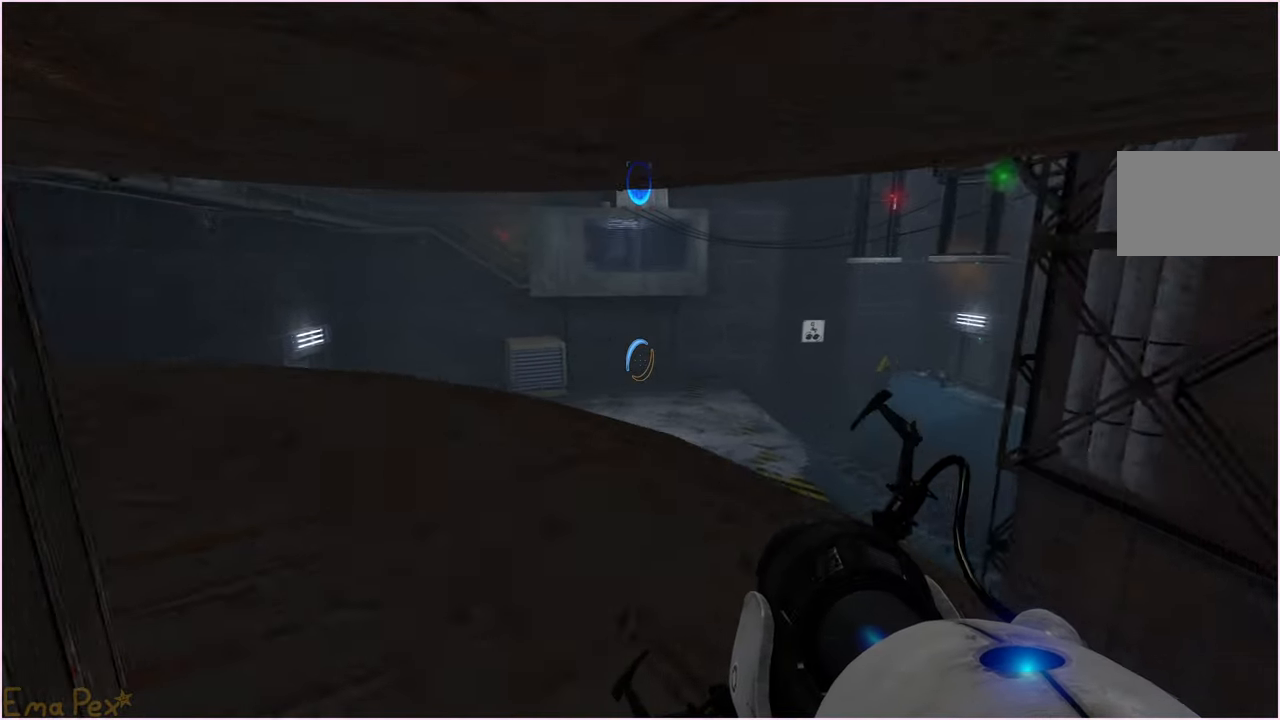
{"keys": ["w"], "mouse": [], "events": []}
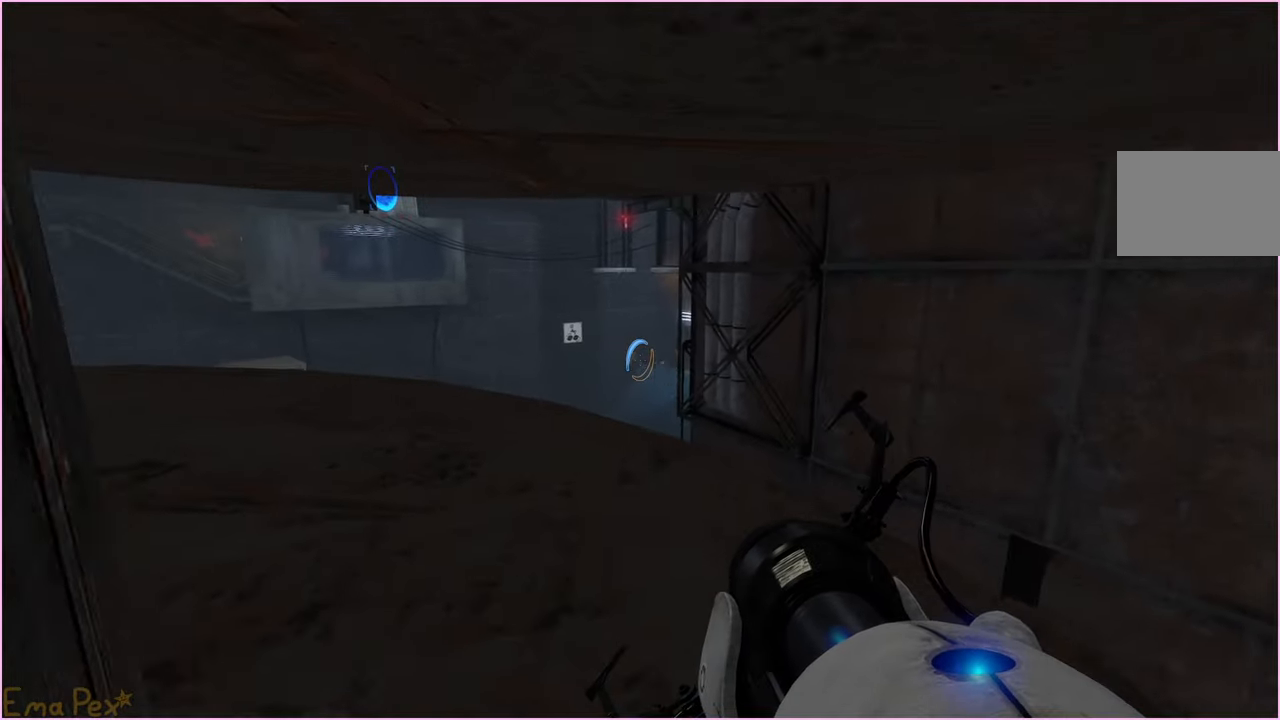
{"keys": ["w"], "mouse": [], "events": []}
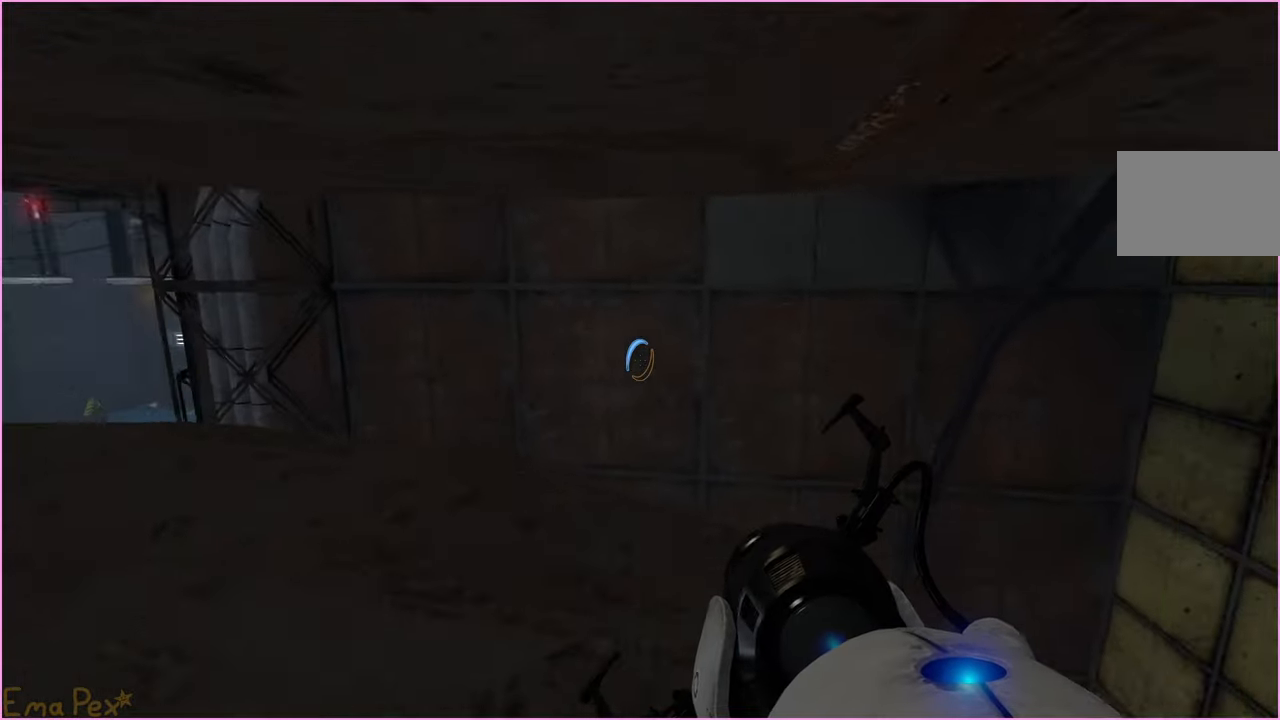
{"keys": ["w"], "mouse": [], "events": []}
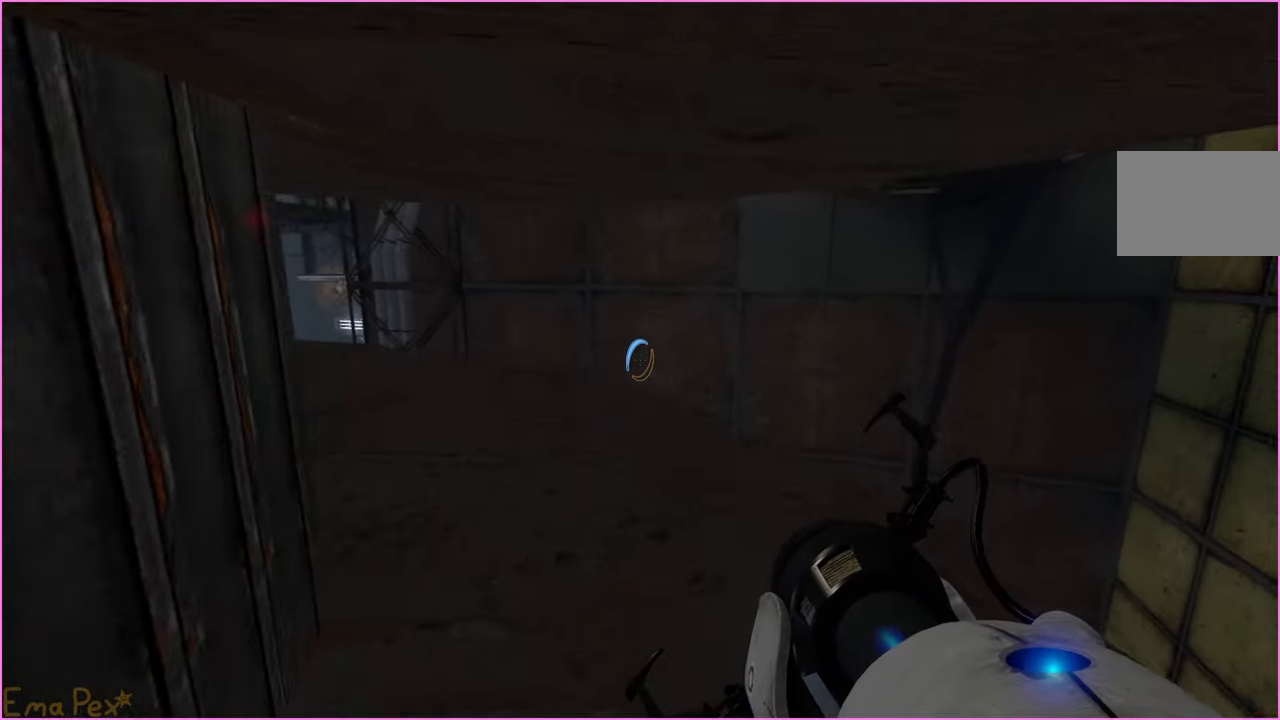
{"keys": ["w"], "mouse": [], "events": []}
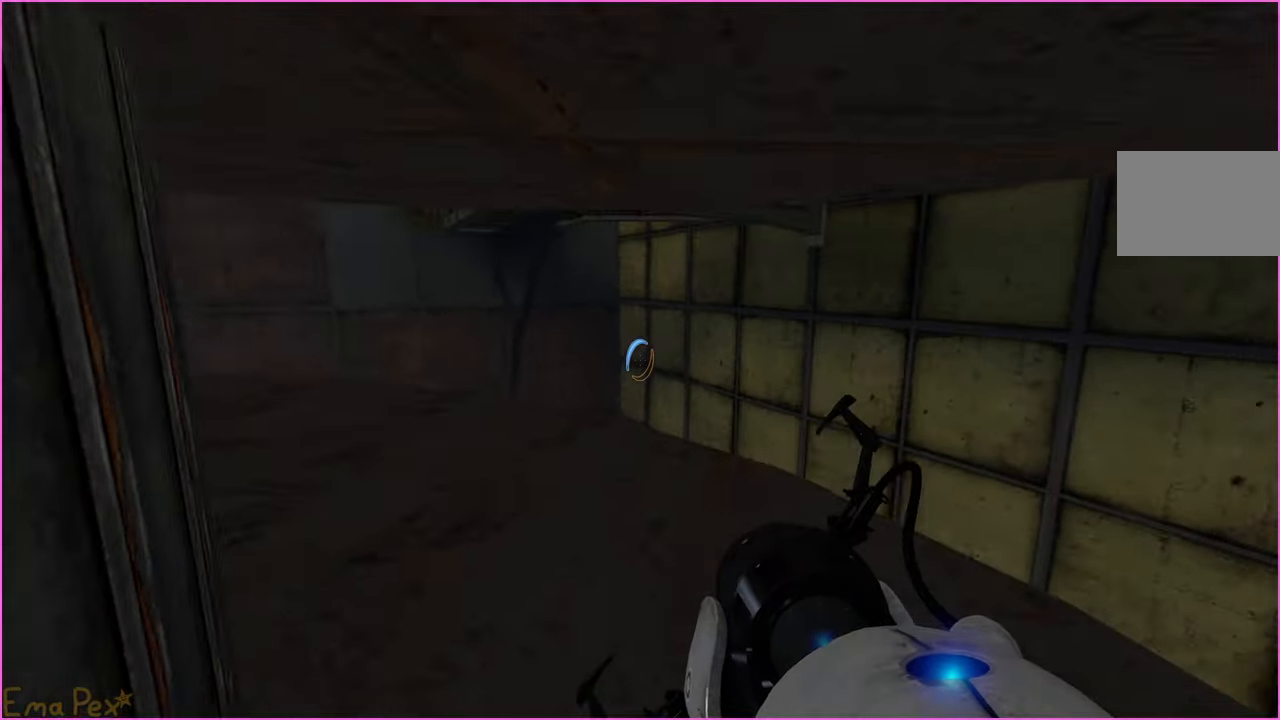
{"keys": ["w"], "mouse": [], "events": [[340, "d", "down"], [440, "d", "up"]]}
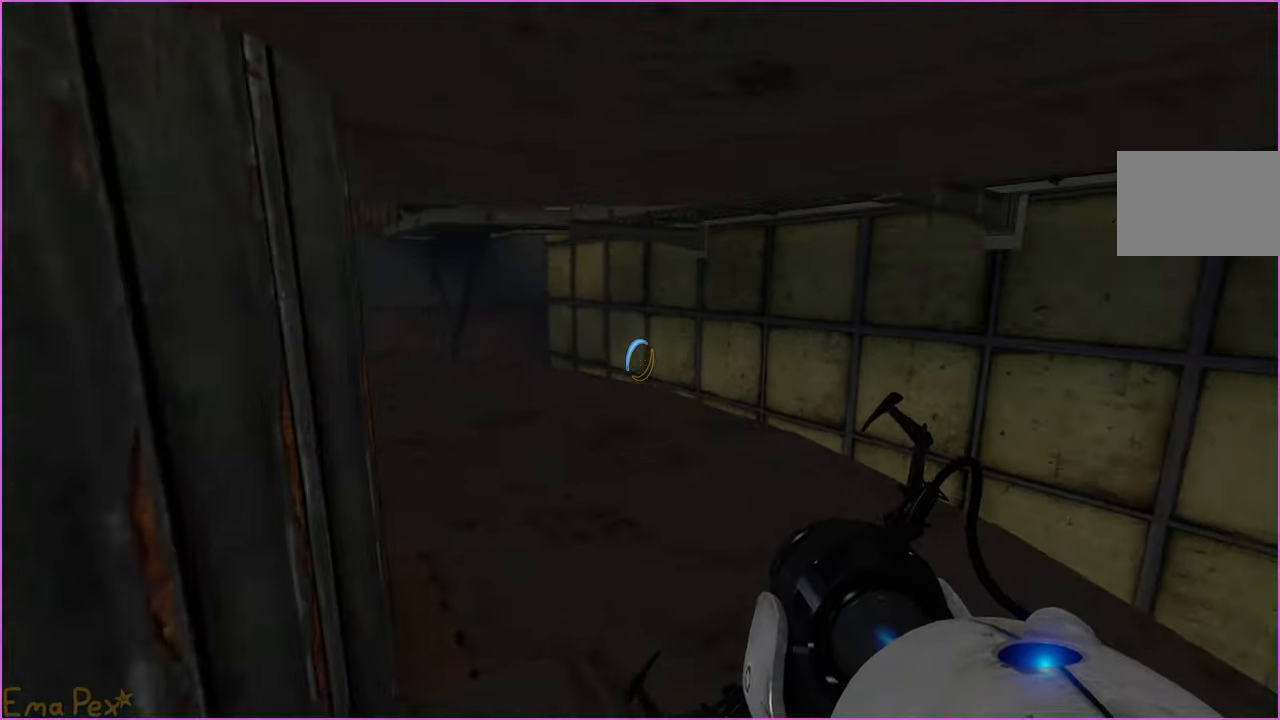
{"keys": ["w"], "mouse": [], "events": [[180, "d", "down"], [260, "d", "up"]]}